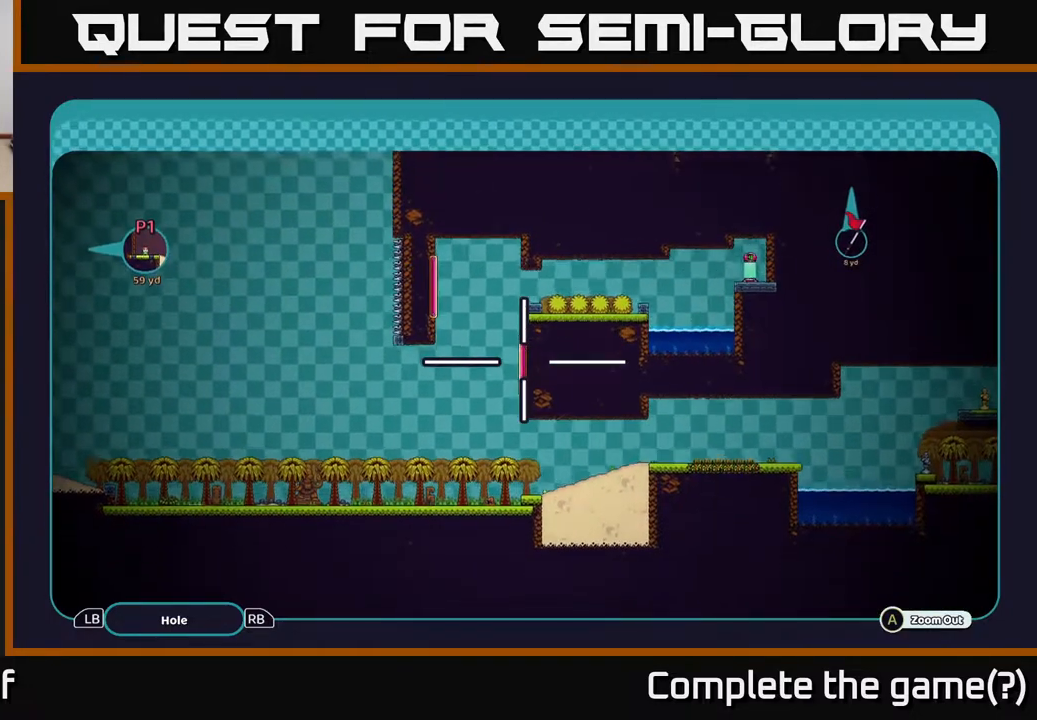
Gameplay with a controller (Xbox layout); each line is a JSON object with the inputs held at the frame after it. "events" lists button and stick changes between this image and that frame as [ms after this image, input, new state], when the widget could be followed in between.
{"buttons": ["A"], "left_stick": "center", "right_stick": "center", "events": [[83, "left_stick", "center"]]}
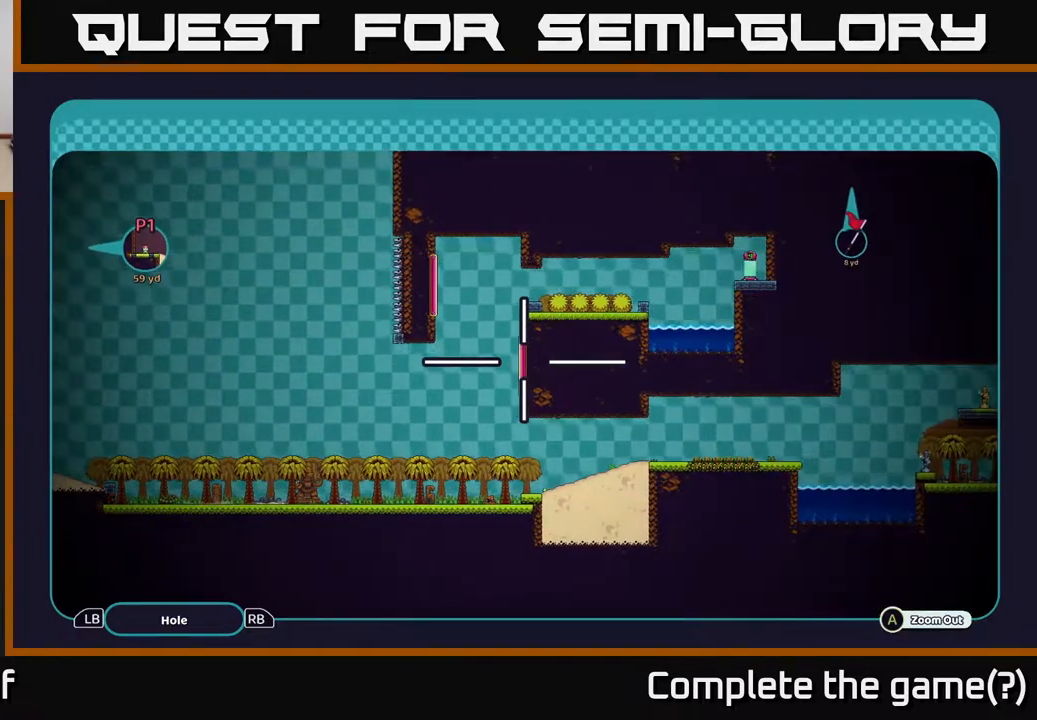
{"buttons": ["A"], "left_stick": "center", "right_stick": "center", "events": []}
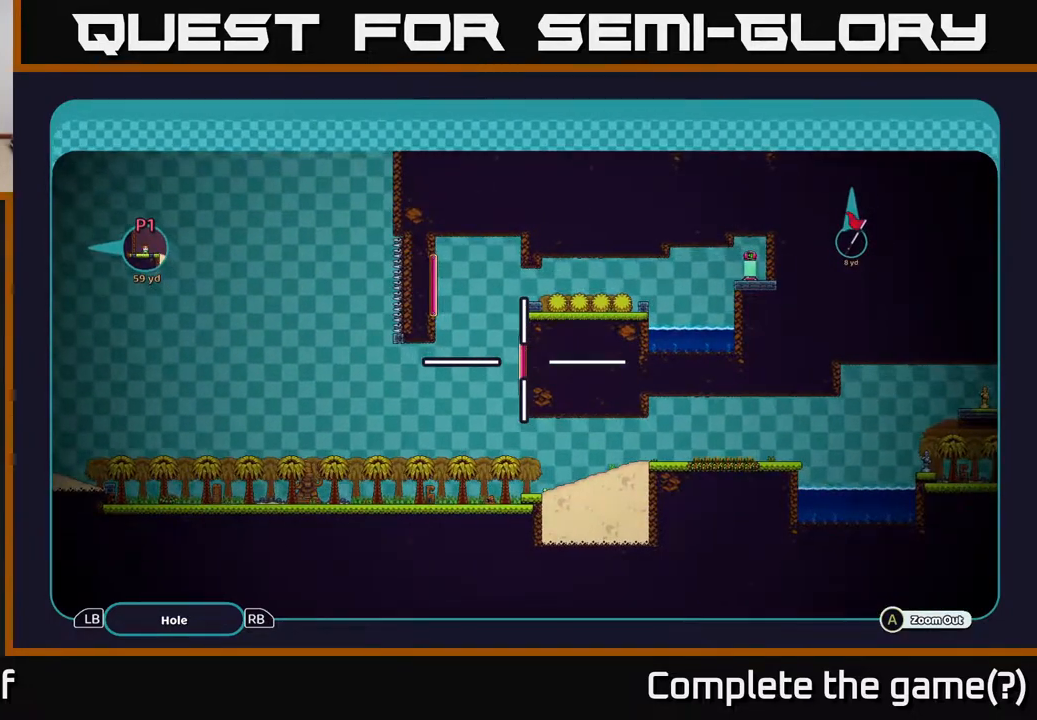
{"buttons": ["A"], "left_stick": "center", "right_stick": "center", "events": []}
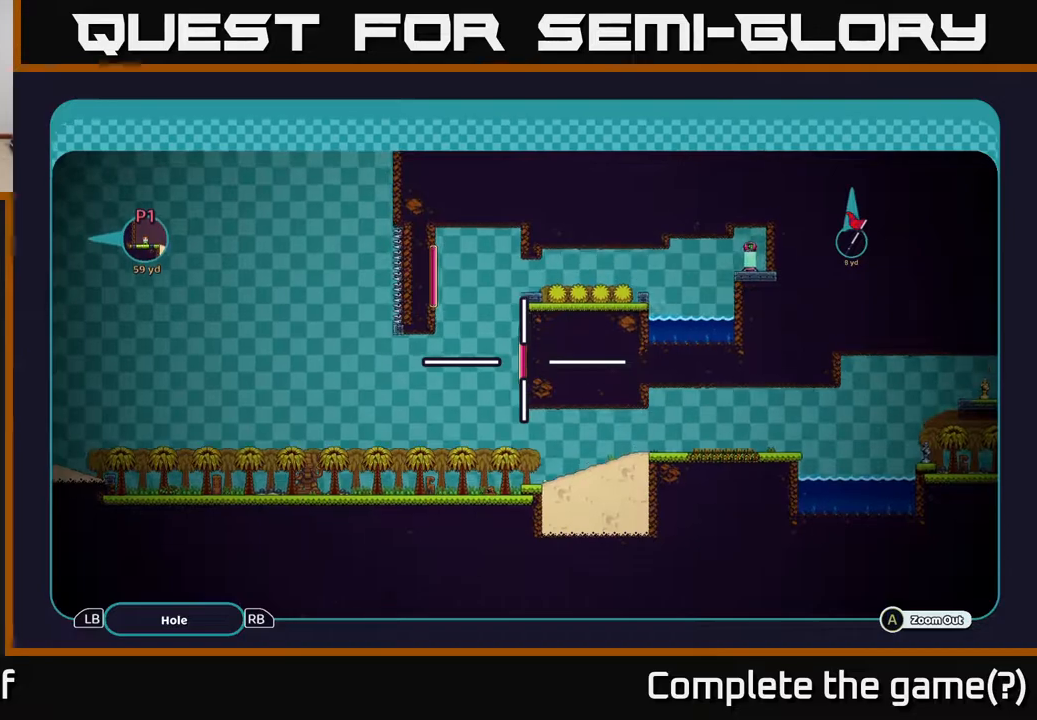
{"buttons": ["A"], "left_stick": "down", "right_stick": "center", "events": [[17, "left_stick", "down"], [200, "left_stick", "center"], [483, "left_stick", "down"]]}
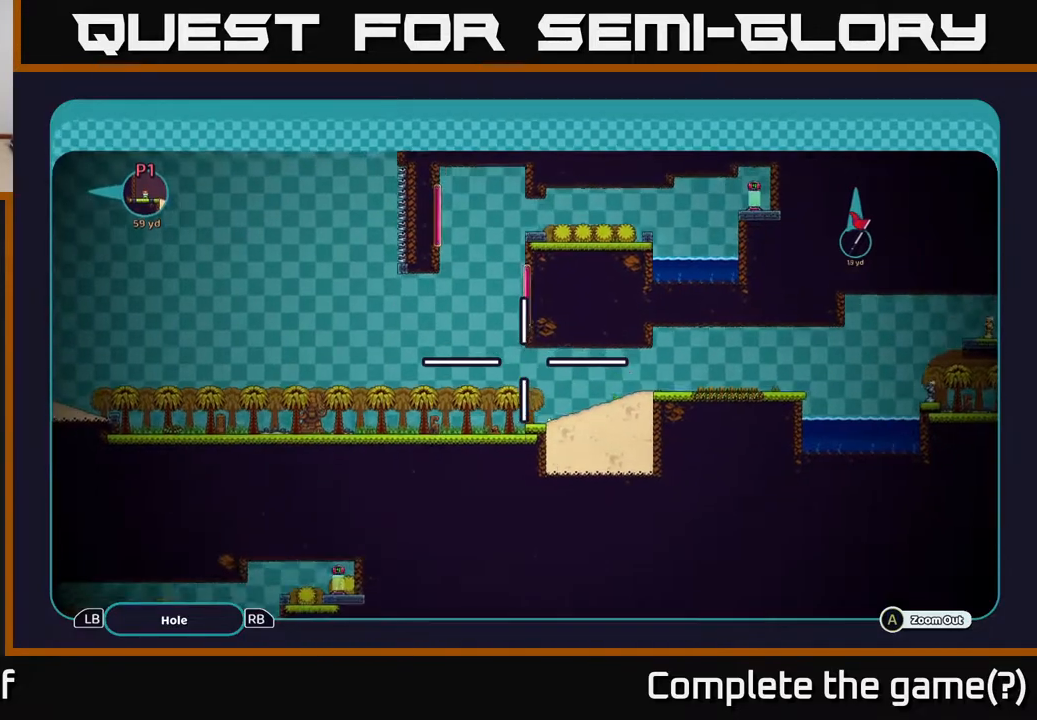
{"buttons": ["A"], "left_stick": "up", "right_stick": "center", "events": [[183, "left_stick", "center"], [500, "left_stick", "up"]]}
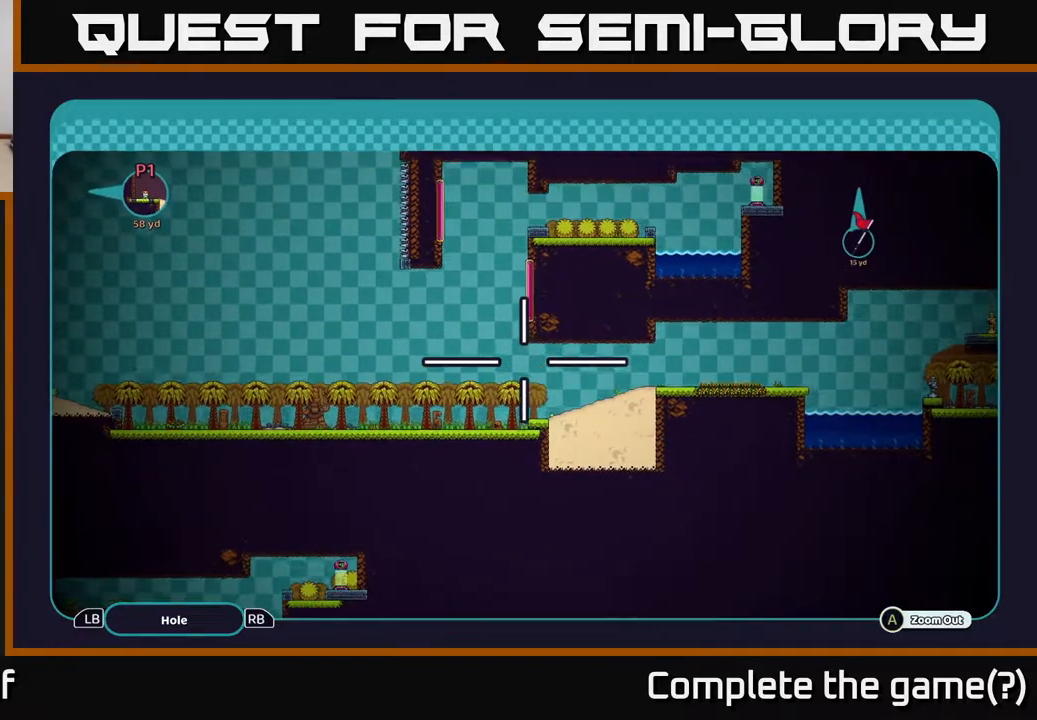
{"buttons": ["A"], "left_stick": "center", "right_stick": "center", "events": [[250, "left_stick", "center"]]}
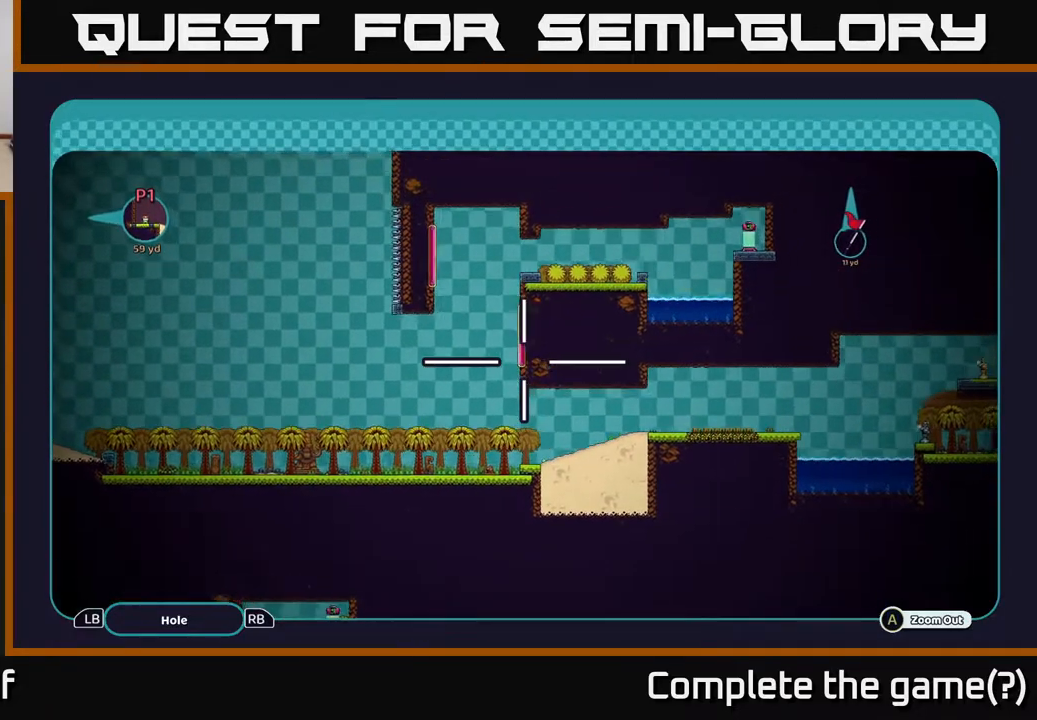
{"buttons": ["A"], "left_stick": "center", "right_stick": "center", "events": [[17, "left_stick", "right"], [100, "left_stick", "center"], [367, "left_stick", "up-left"], [483, "left_stick", "center"]]}
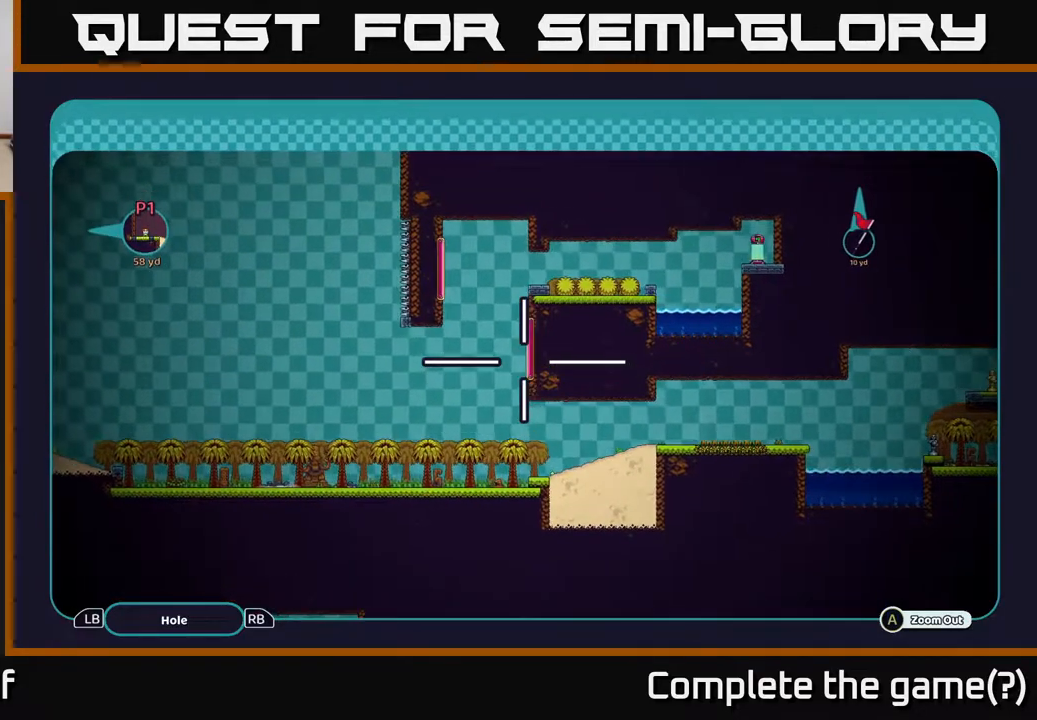
{"buttons": ["A"], "left_stick": "center", "right_stick": "center", "events": [[267, "left_stick", "down-left"], [483, "left_stick", "center"]]}
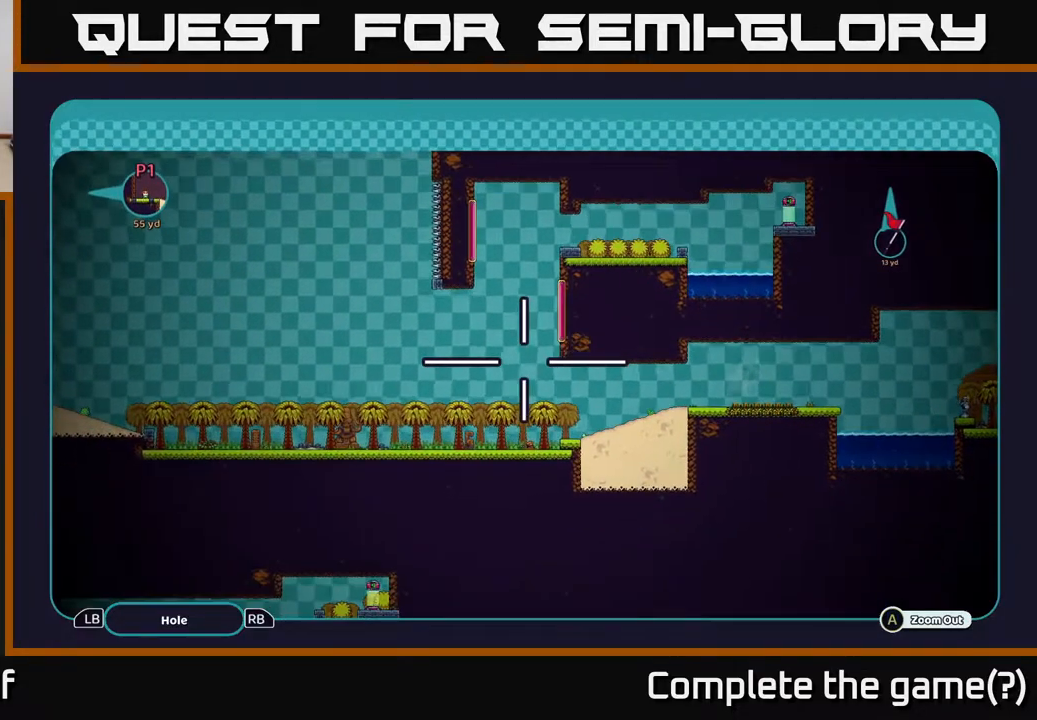
{"buttons": ["A"], "left_stick": "center", "right_stick": "center", "events": [[217, "left_stick", "down"], [433, "left_stick", "center"]]}
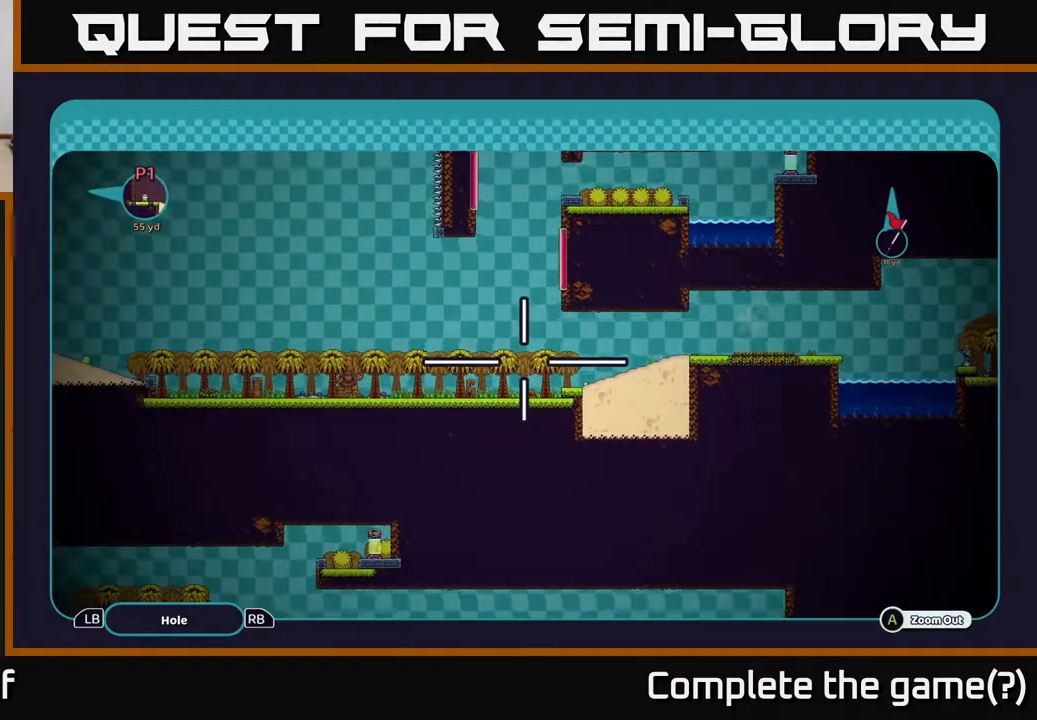
{"buttons": ["A"], "left_stick": "center", "right_stick": "center", "events": [[117, "left_stick", "down"], [300, "left_stick", "center"], [367, "left_stick", "up"], [500, "left_stick", "center"]]}
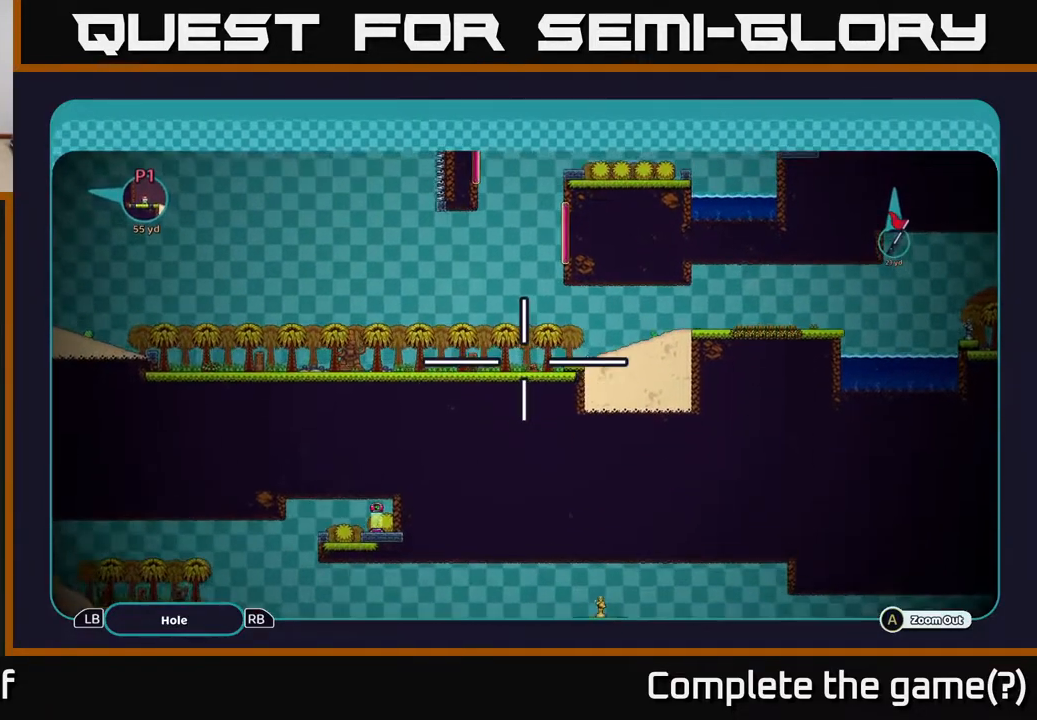
{"buttons": ["A"], "left_stick": "up", "right_stick": "center", "events": [[117, "left_stick", "down"], [233, "left_stick", "center"], [417, "left_stick", "up"]]}
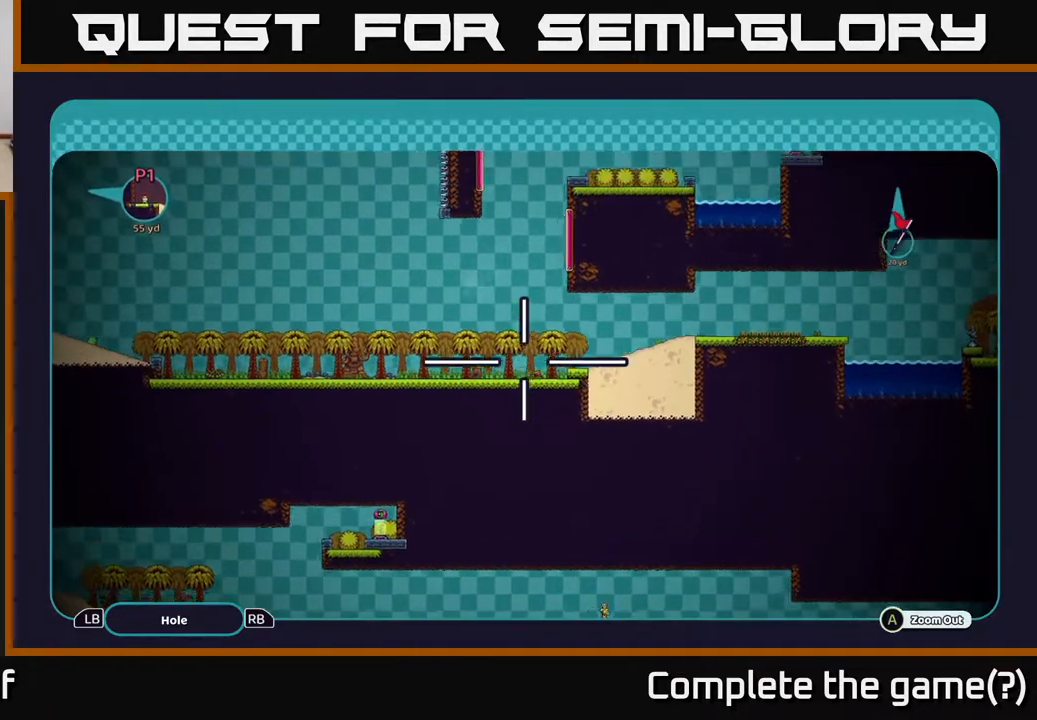
{"buttons": ["A"], "left_stick": "up", "right_stick": "center", "events": []}
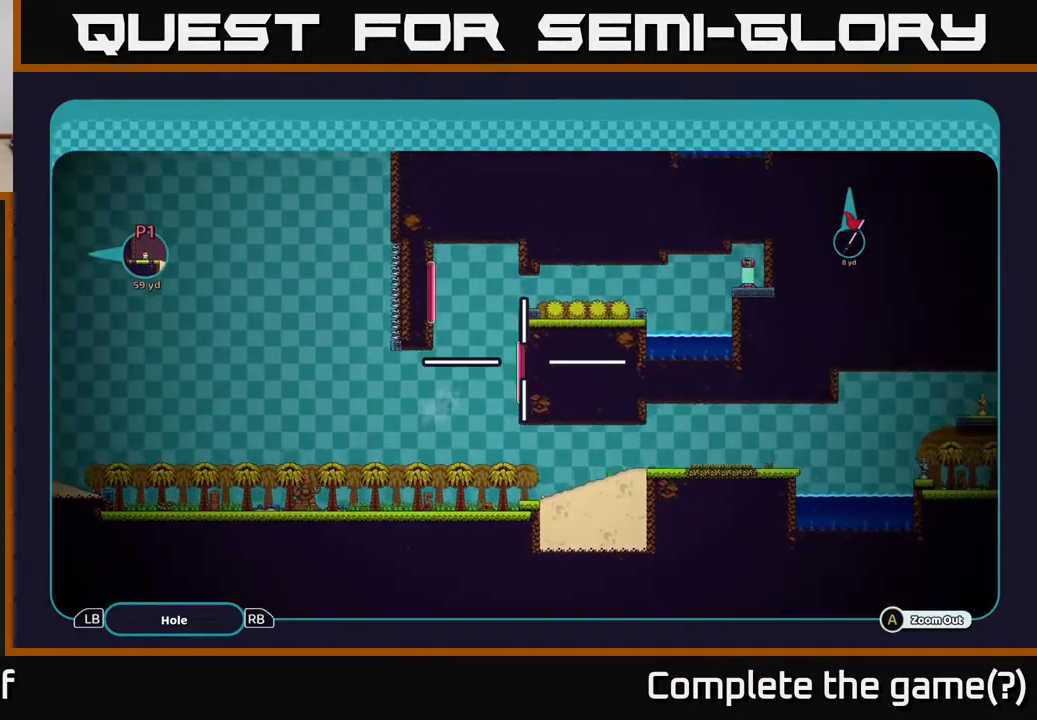
{"buttons": ["A"], "left_stick": "up", "right_stick": "center", "events": [[67, "left_stick", "center"], [500, "left_stick", "up"]]}
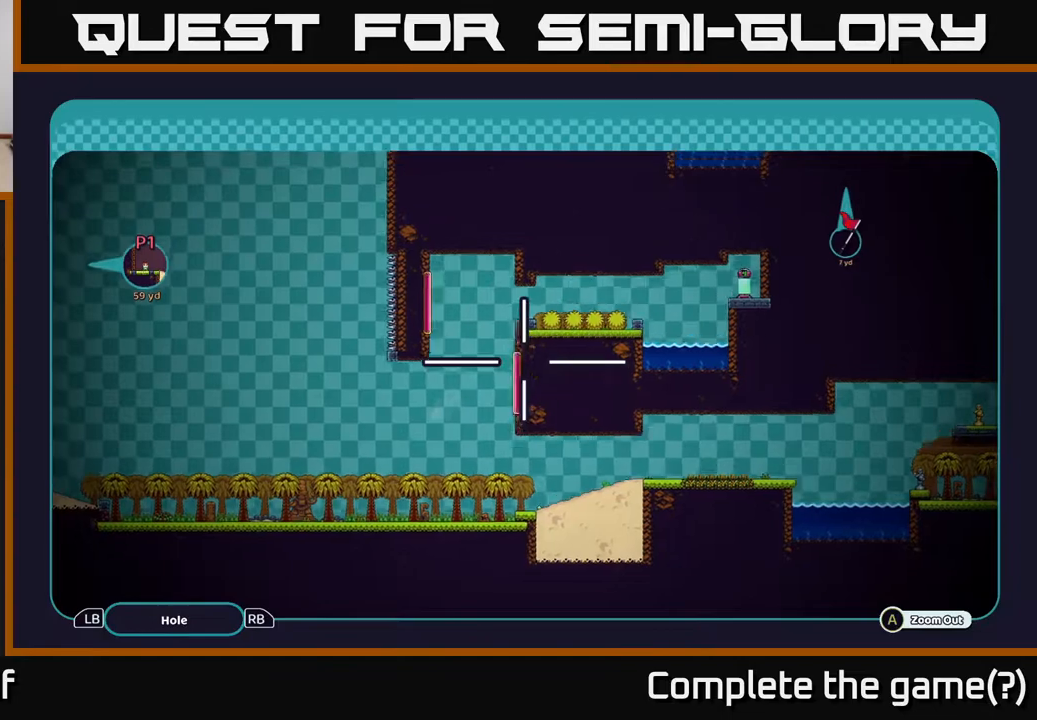
{"buttons": ["A"], "left_stick": "up-right", "right_stick": "center", "events": [[183, "left_stick", "up-right"]]}
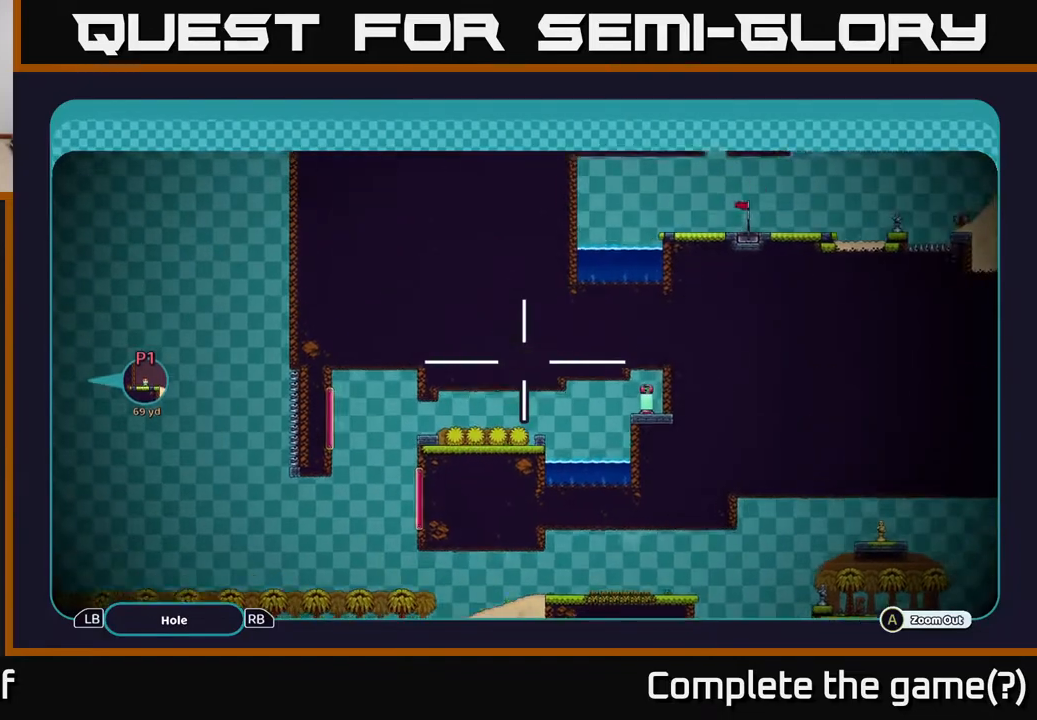
{"buttons": ["A"], "left_stick": "up-right", "right_stick": "center", "events": []}
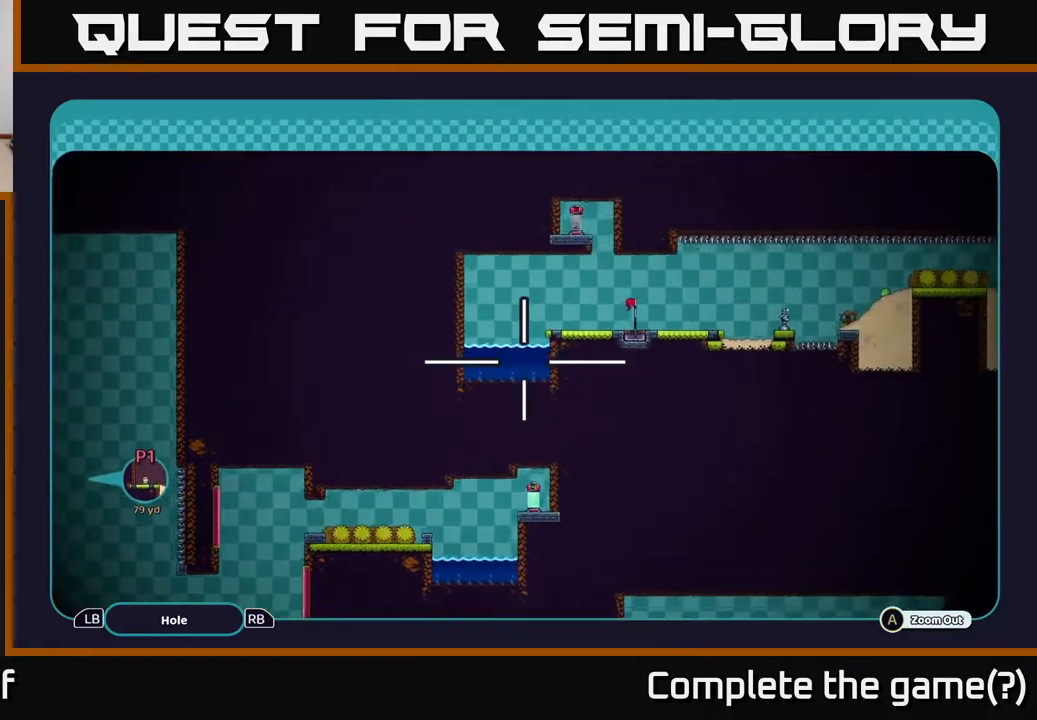
{"buttons": ["A"], "left_stick": "down", "right_stick": "center", "events": [[233, "left_stick", "center"], [483, "left_stick", "down"]]}
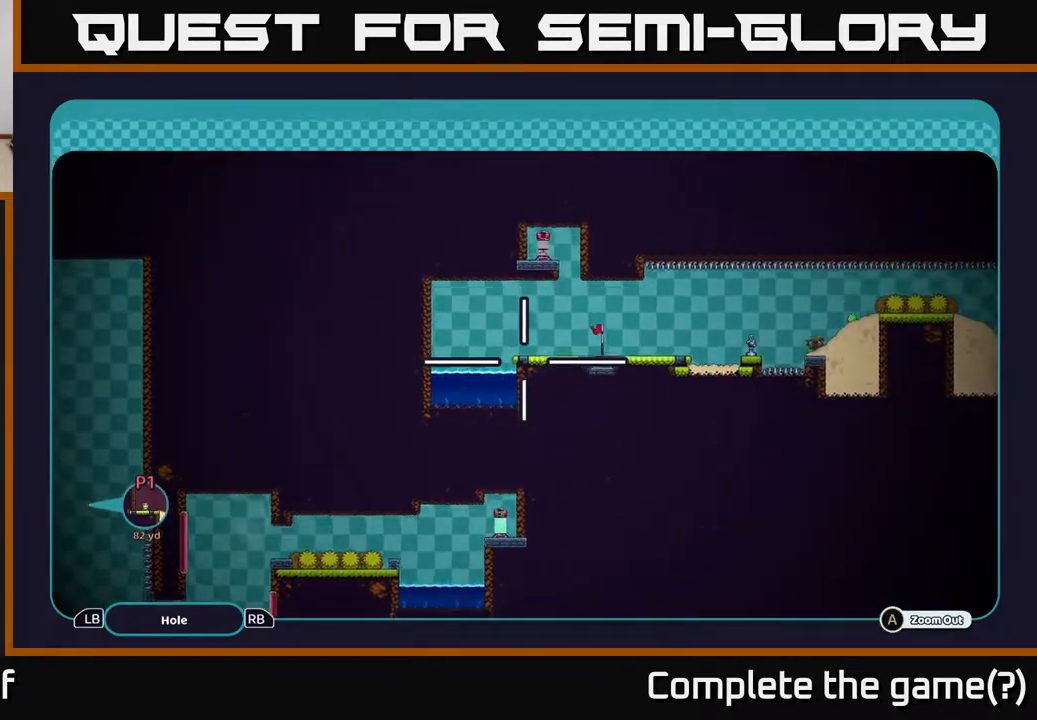
{"buttons": ["A"], "left_stick": "right", "right_stick": "center", "events": [[300, "left_stick", "right"]]}
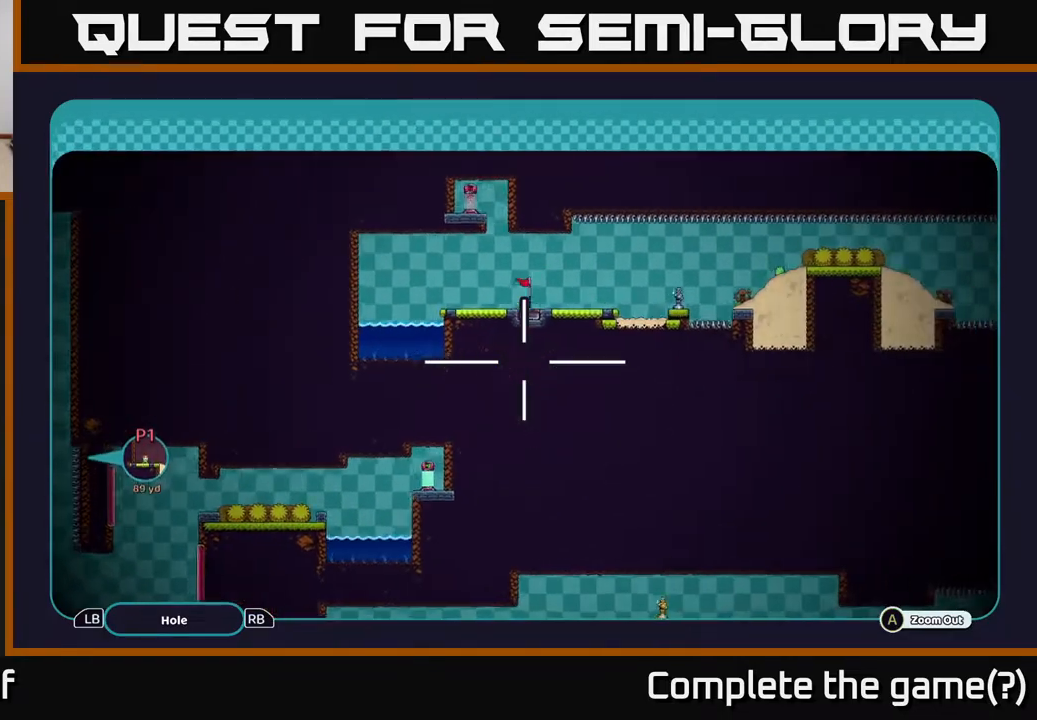
{"buttons": ["A"], "left_stick": "down", "right_stick": "center", "events": [[50, "left_stick", "up-right"], [333, "left_stick", "center"], [433, "left_stick", "down"]]}
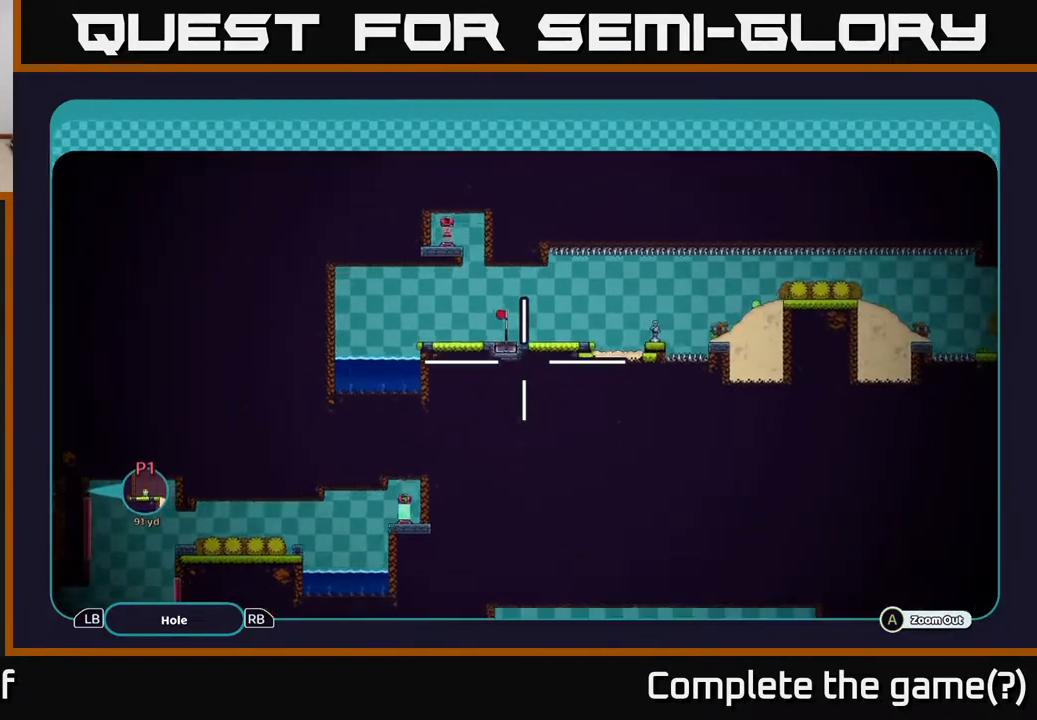
{"buttons": ["A"], "left_stick": "down-left", "right_stick": "center", "events": [[100, "left_stick", "down-left"]]}
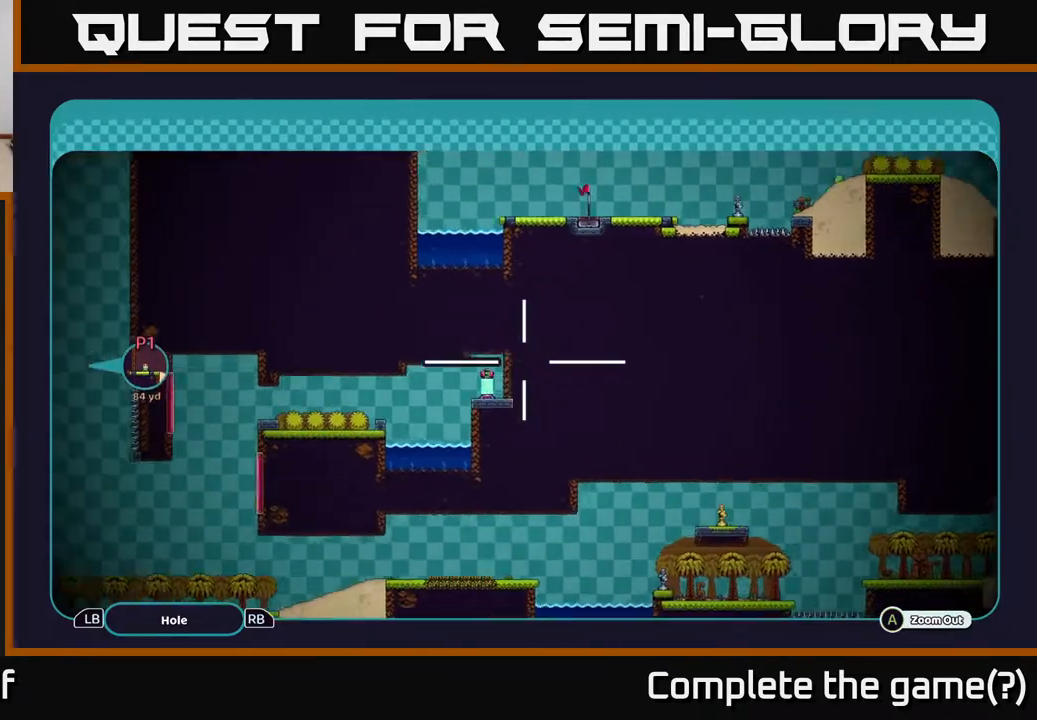
{"buttons": ["A"], "left_stick": "down-left", "right_stick": "center", "events": [[233, "left_stick", "left"], [400, "left_stick", "down-left"]]}
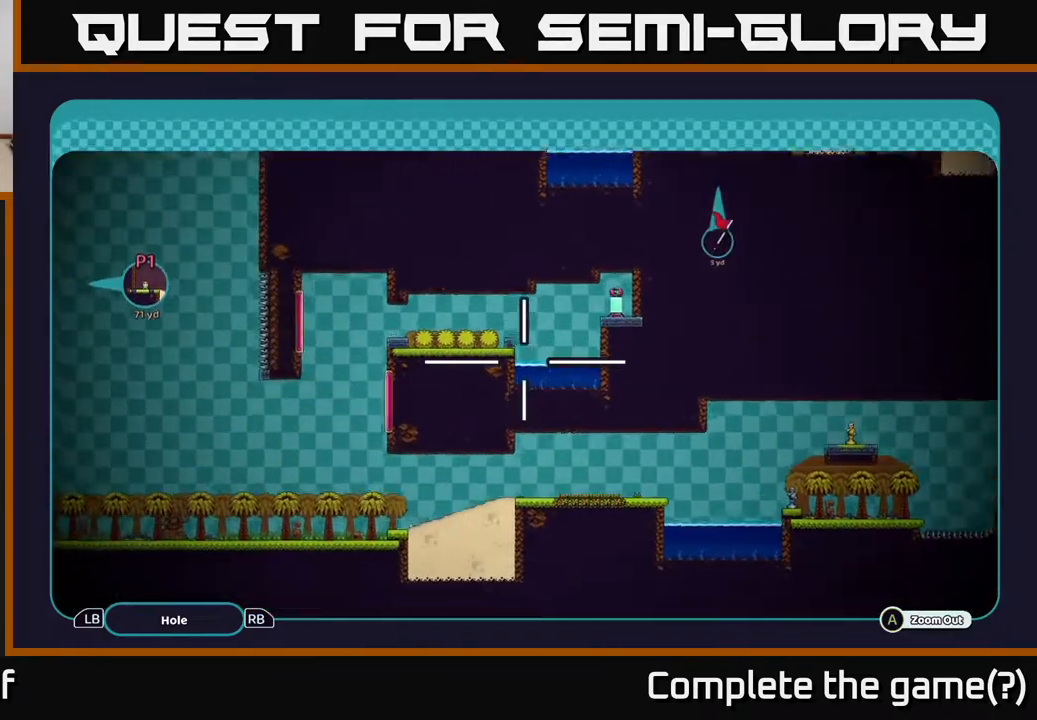
{"buttons": ["A"], "left_stick": "left", "right_stick": "center", "events": [[383, "left_stick", "left"]]}
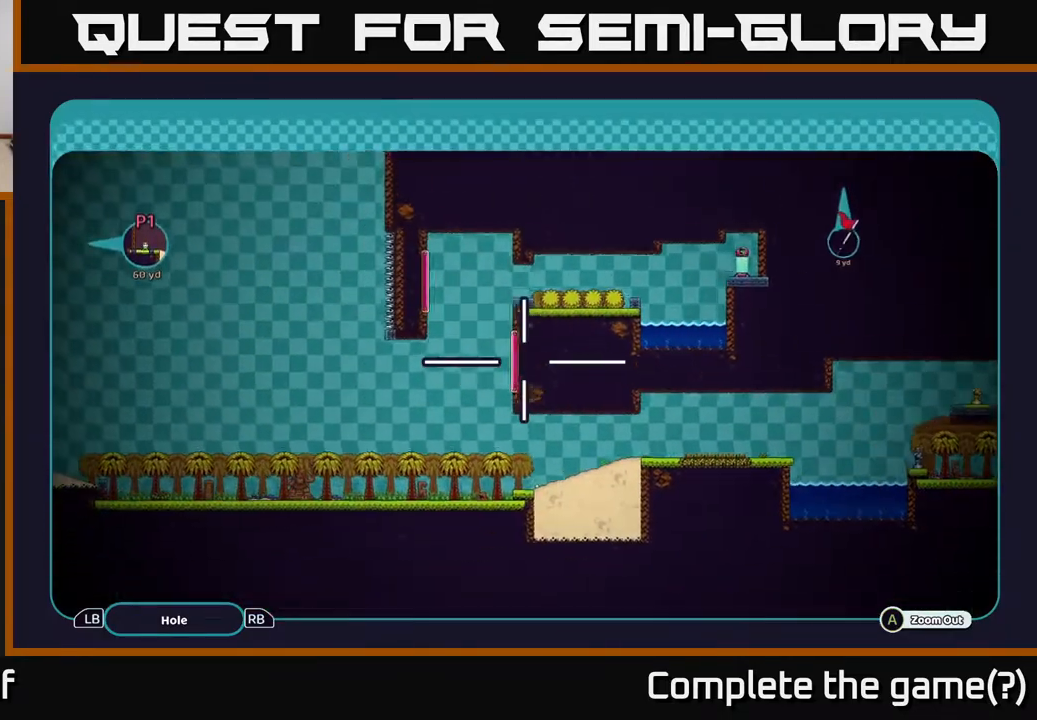
{"buttons": ["A"], "left_stick": "right", "right_stick": "center", "events": [[50, "left_stick", "up"], [117, "left_stick", "up-left"], [283, "left_stick", "right"]]}
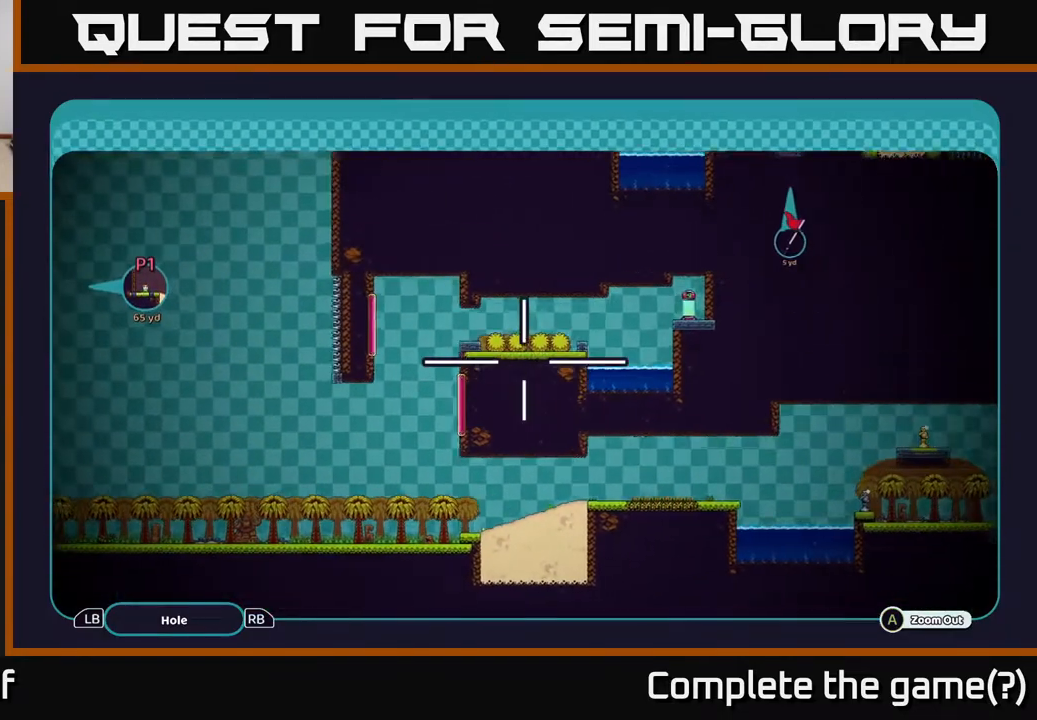
{"buttons": ["A"], "left_stick": "up-right", "right_stick": "center", "events": [[83, "left_stick", "up-right"]]}
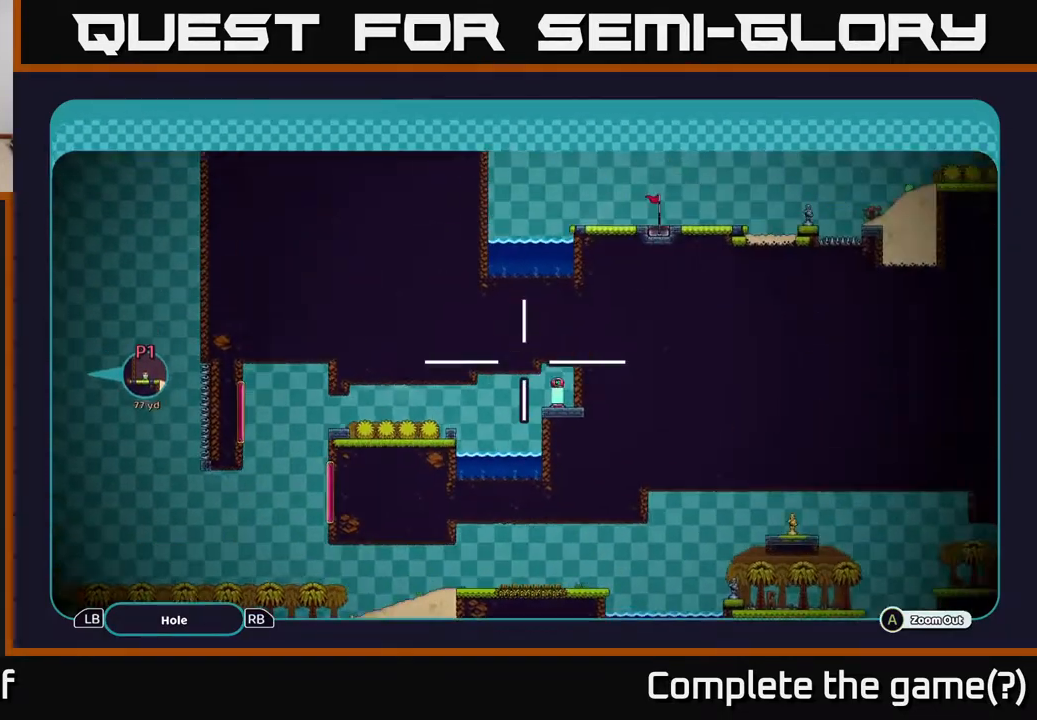
{"buttons": ["A"], "left_stick": "up", "right_stick": "center", "events": [[183, "left_stick", "up"]]}
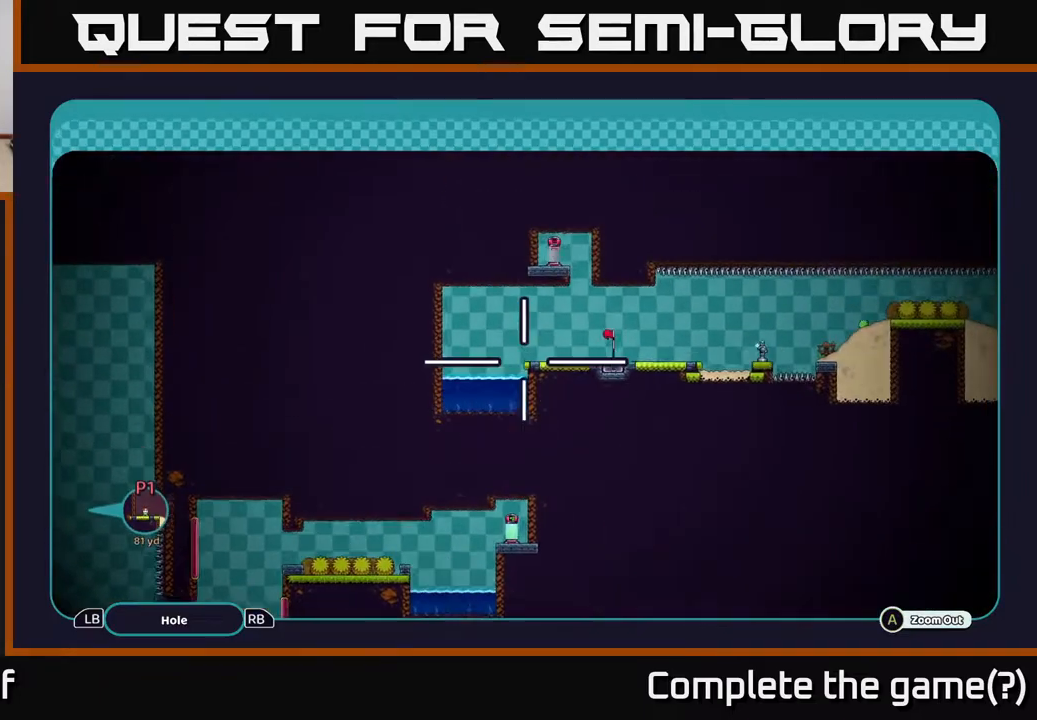
{"buttons": ["A"], "left_stick": "down-right", "right_stick": "center", "events": [[367, "left_stick", "right"], [433, "left_stick", "down-right"]]}
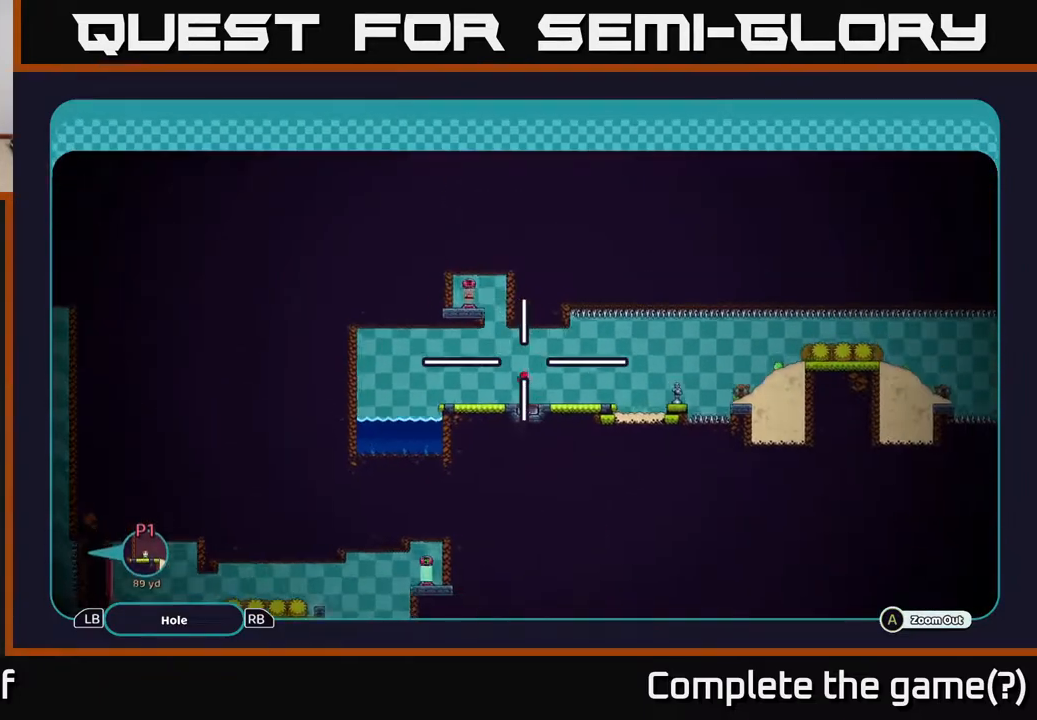
{"buttons": ["A"], "left_stick": "right", "right_stick": "center", "events": [[200, "left_stick", "down"], [400, "left_stick", "right"]]}
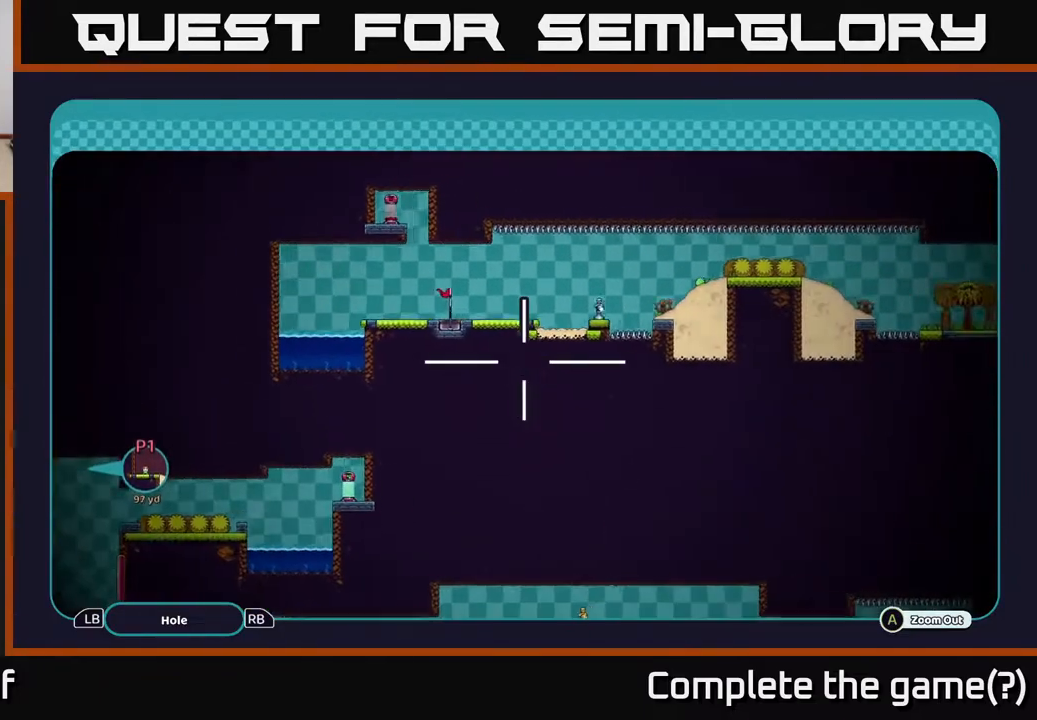
{"buttons": ["A"], "left_stick": "down", "right_stick": "center", "events": [[183, "left_stick", "down-right"], [333, "left_stick", "down"]]}
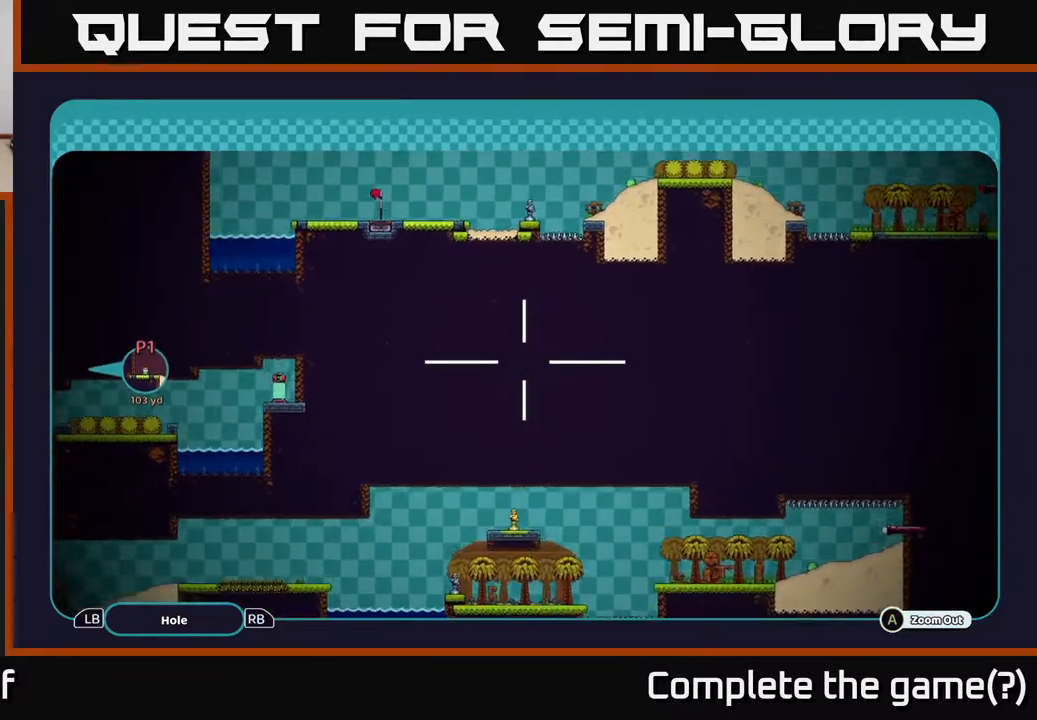
{"buttons": ["A"], "left_stick": "down", "right_stick": "center", "events": []}
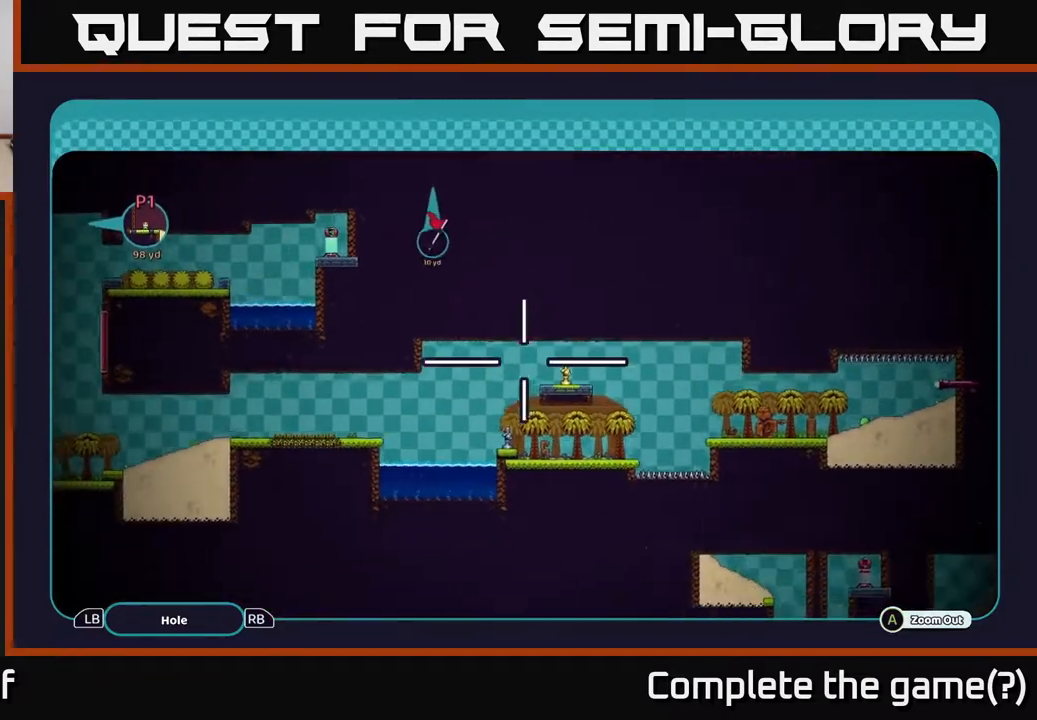
{"buttons": ["A"], "left_stick": "right", "right_stick": "center", "events": [[83, "left_stick", "down-right"], [333, "left_stick", "right"]]}
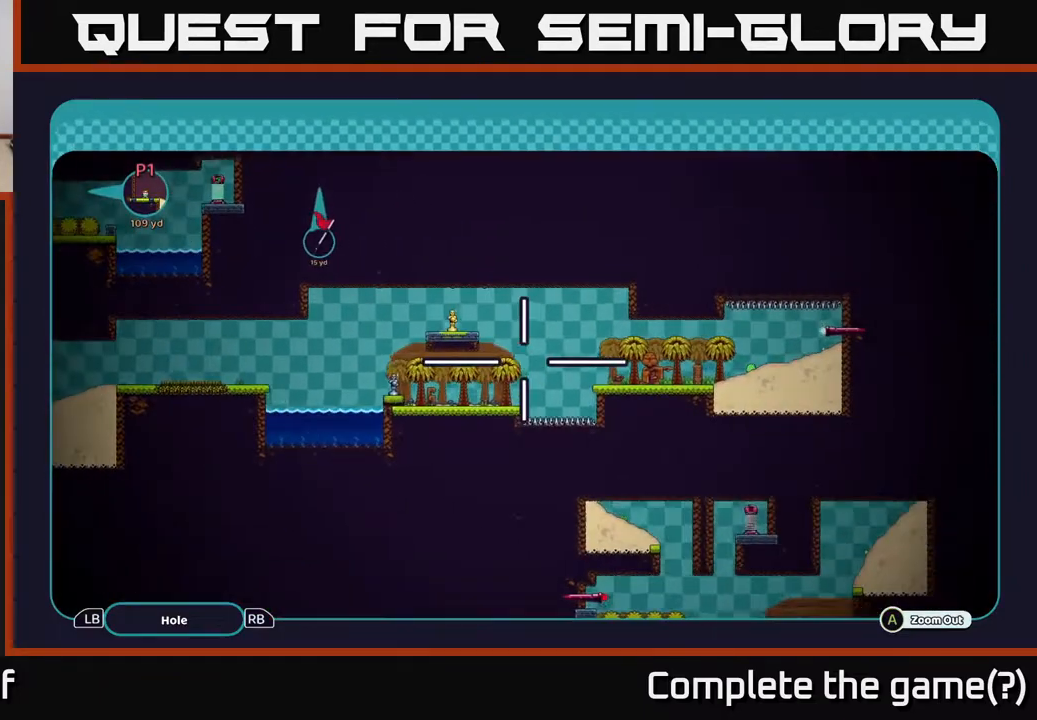
{"buttons": ["A"], "left_stick": "left", "right_stick": "center", "events": [[33, "left_stick", "center"], [117, "left_stick", "left"], [333, "left_stick", "center"], [433, "left_stick", "left"]]}